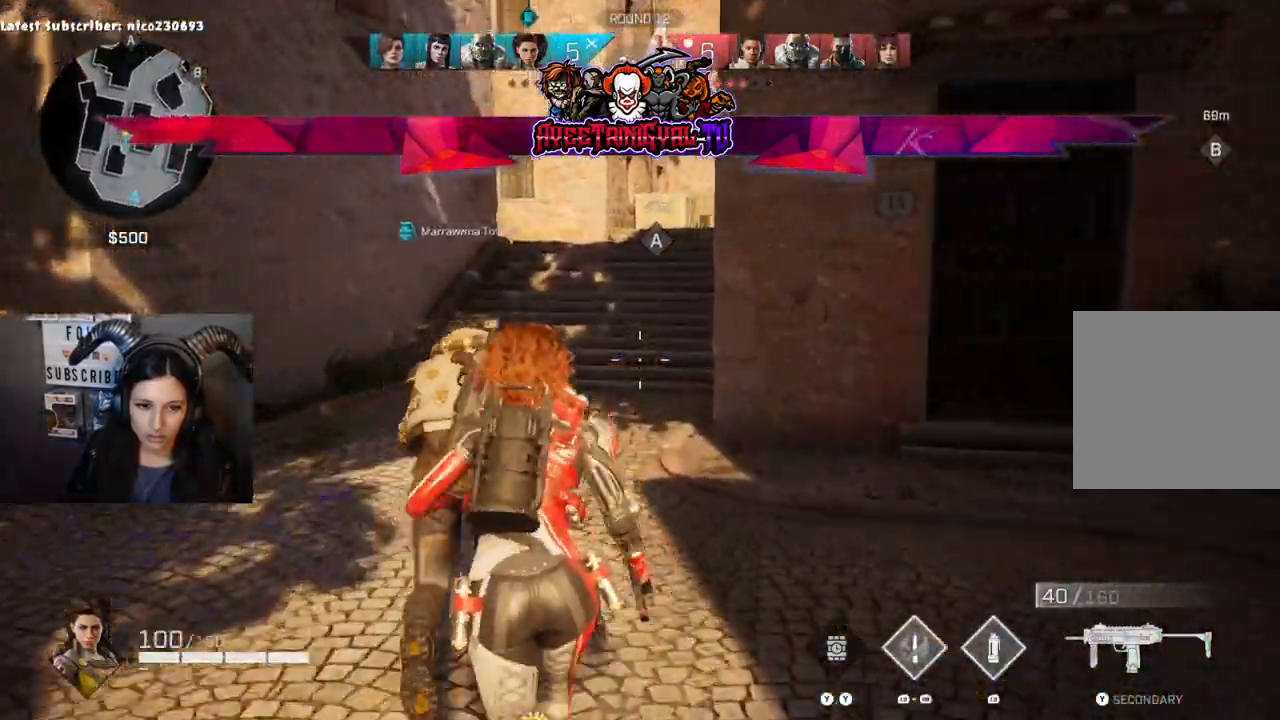
Gameplay with a controller (Xbox layout); each line is a JSON object with the inputs held at the frame after it. "events" lists button and stick changes between this image and that frame as [ms after this image, input, new state], when the widget could be followed in between.
{"buttons": [], "left_stick": "up", "right_stick": "center", "events": [[267, "right_stick", "right"], [467, "right_stick", "center"]]}
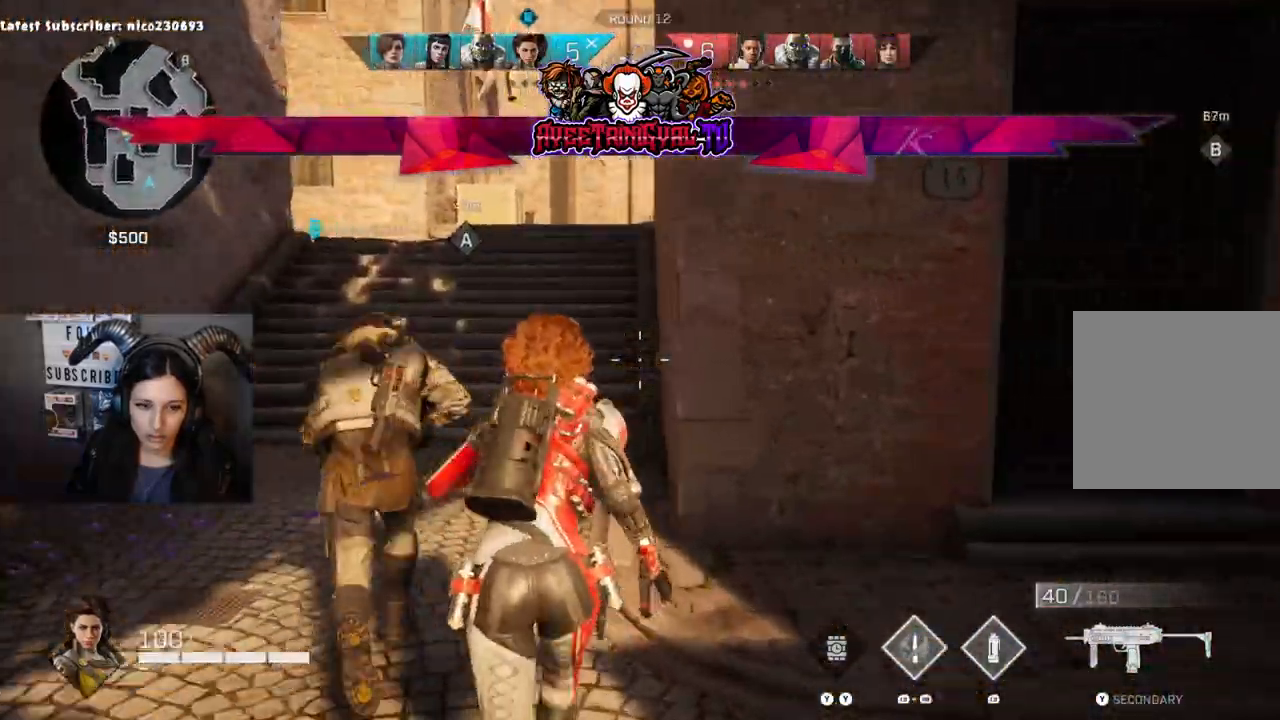
{"buttons": [], "left_stick": "up", "right_stick": "center", "events": []}
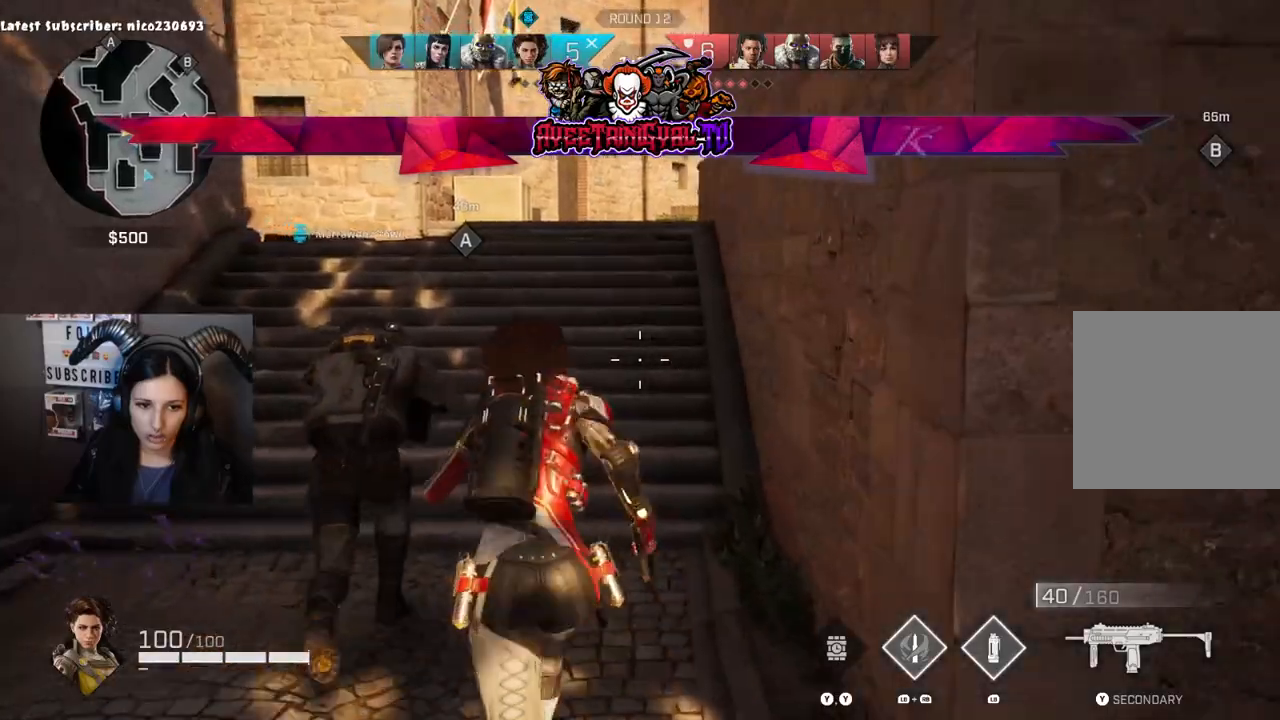
{"buttons": [], "left_stick": "up", "right_stick": "center", "events": [[333, "right_stick", "right"], [467, "right_stick", "center"]]}
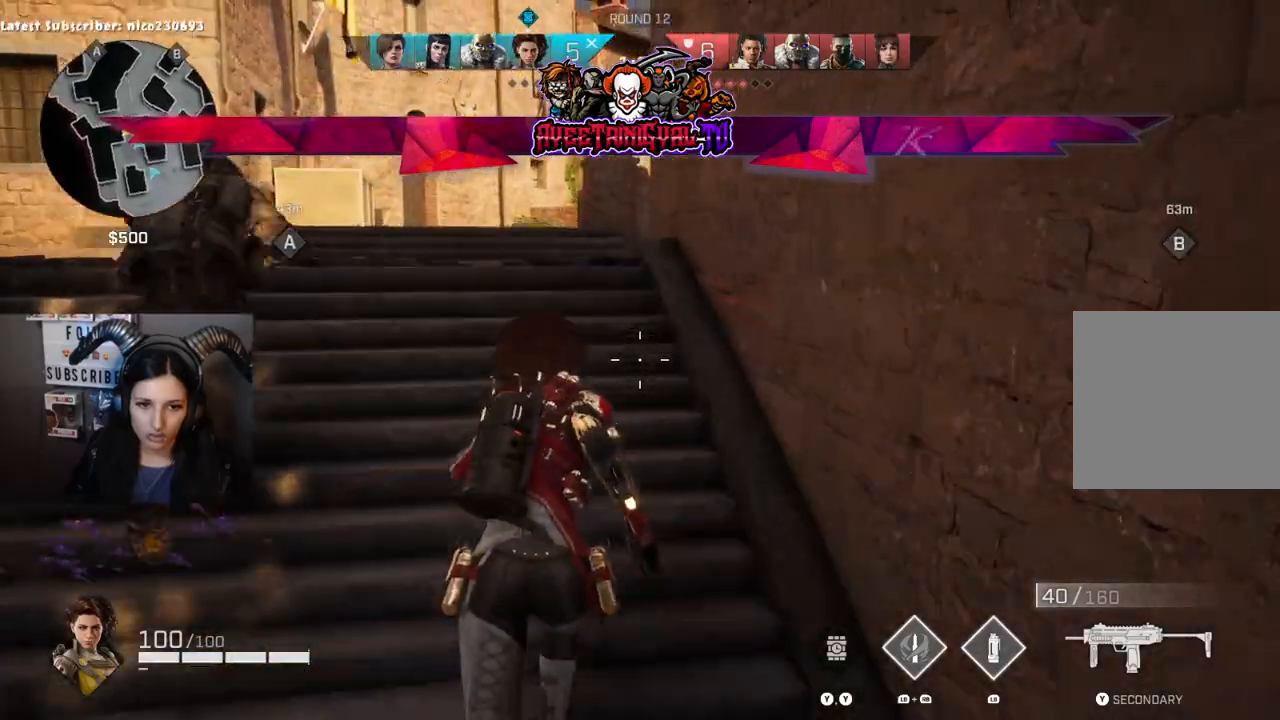
{"buttons": [], "left_stick": "up", "right_stick": "center", "events": []}
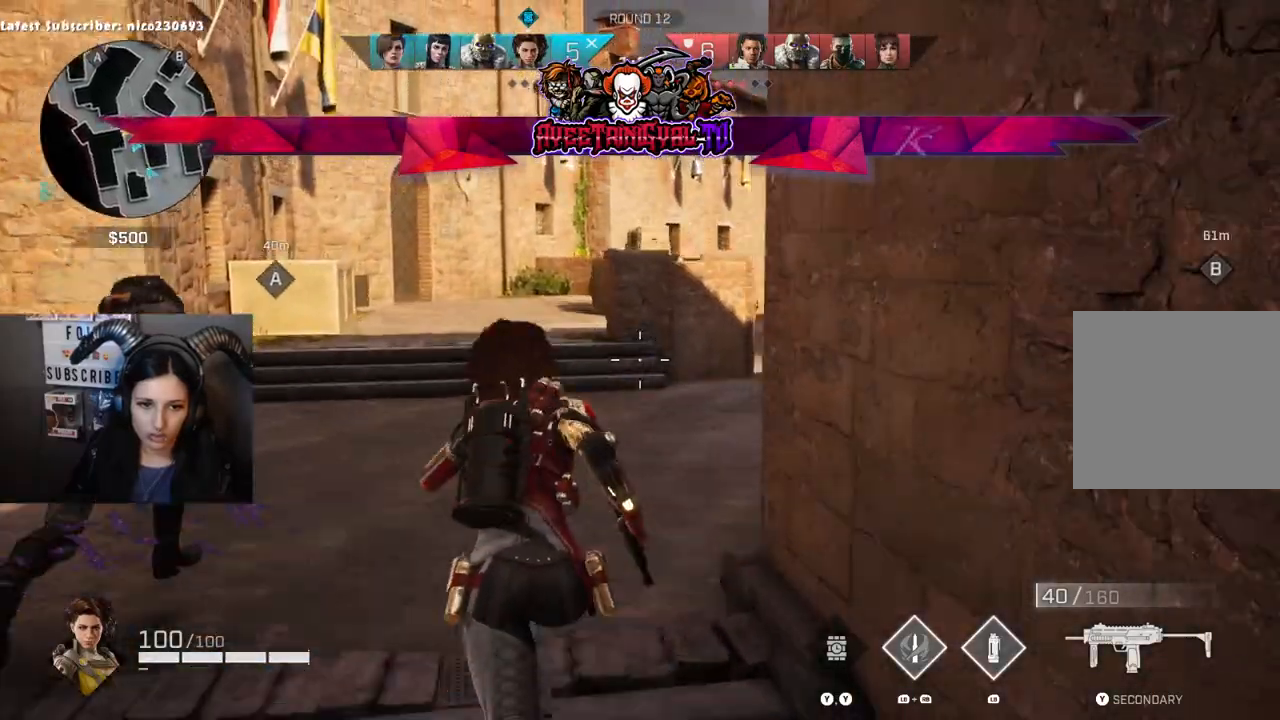
{"buttons": [], "left_stick": "up", "right_stick": "center", "events": [[167, "right_stick", "right"], [233, "right_stick", "center"]]}
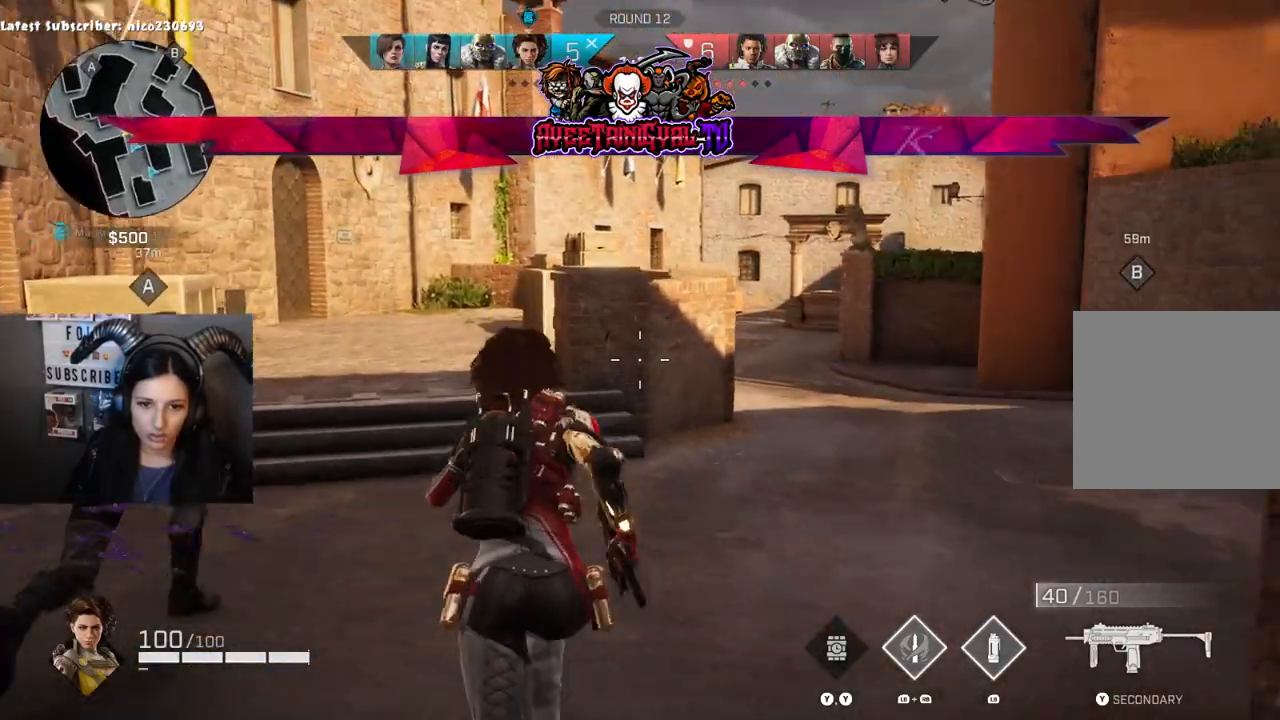
{"buttons": ["R3"], "left_stick": "up", "right_stick": "down", "events": [[467, "R3", "down"], [500, "right_stick", "down"]]}
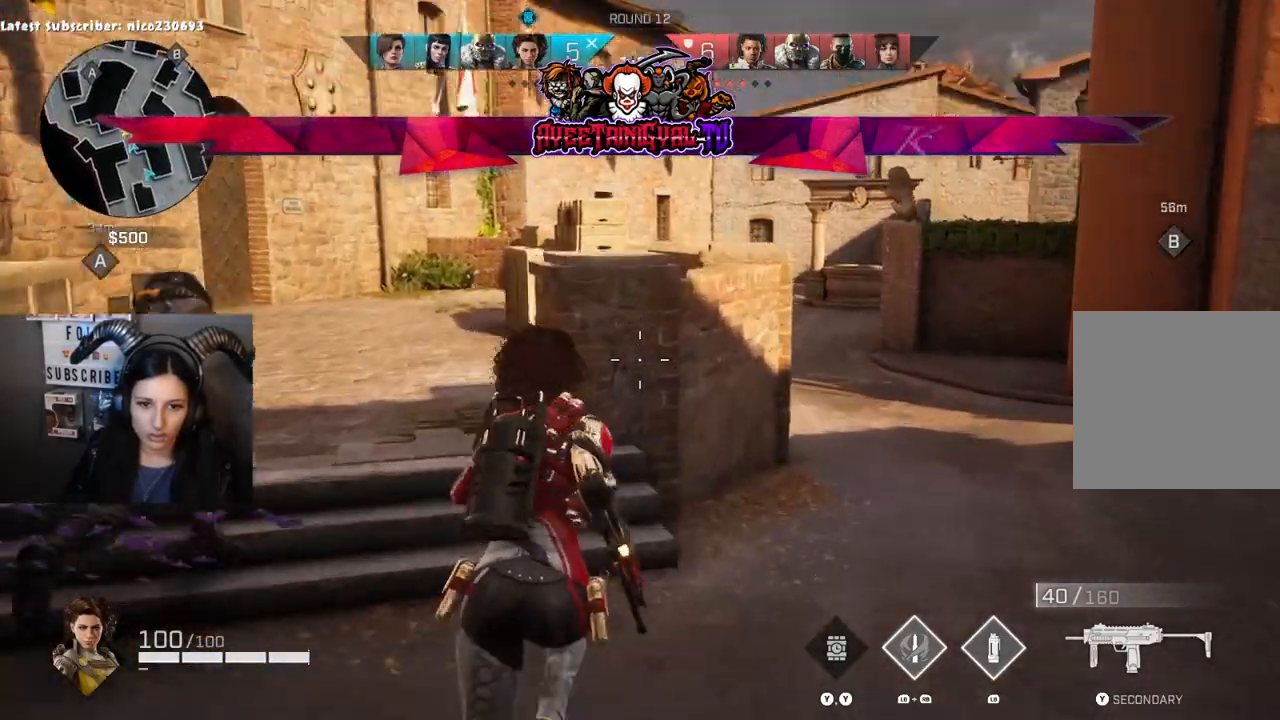
{"buttons": [], "left_stick": "up", "right_stick": "center", "events": [[100, "R3", "up"], [100, "right_stick", "right"], [167, "right_stick", "center"], [233, "right_stick", "up-left"], [433, "right_stick", "center"]]}
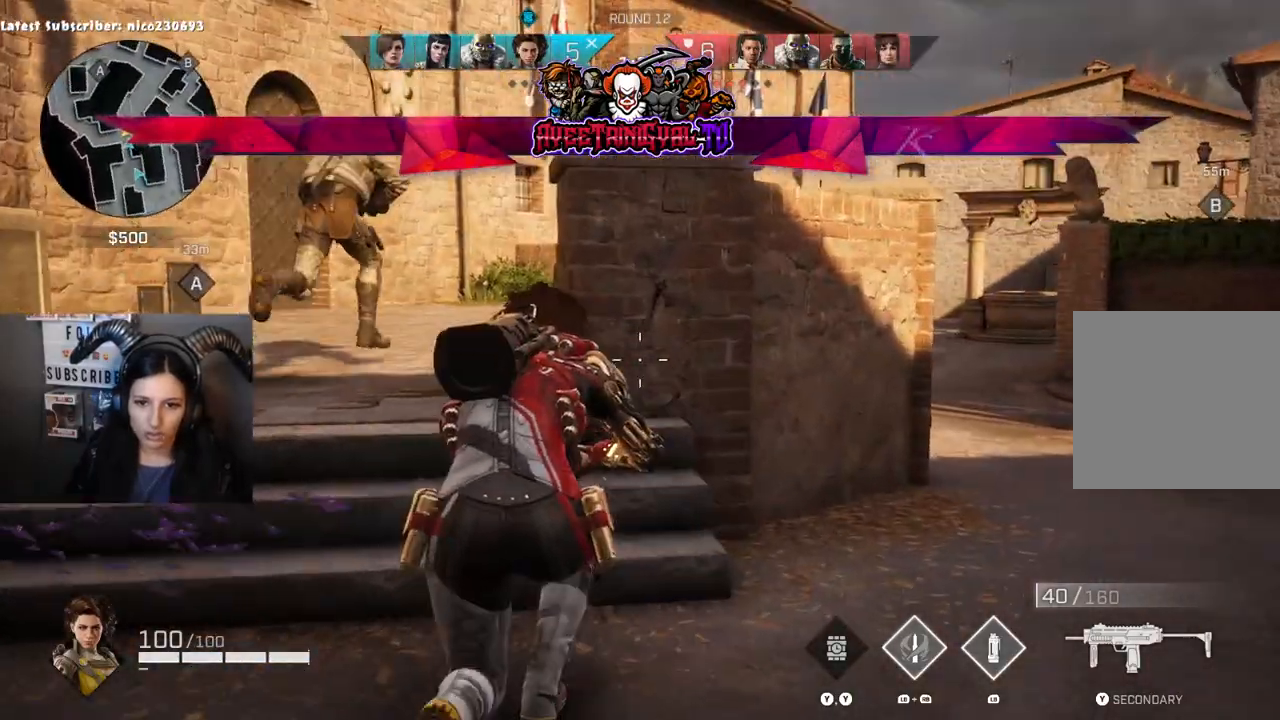
{"buttons": [], "left_stick": "up-right", "right_stick": "center", "events": [[67, "right_stick", "right"], [133, "right_stick", "center"], [367, "left_stick", "up-right"]]}
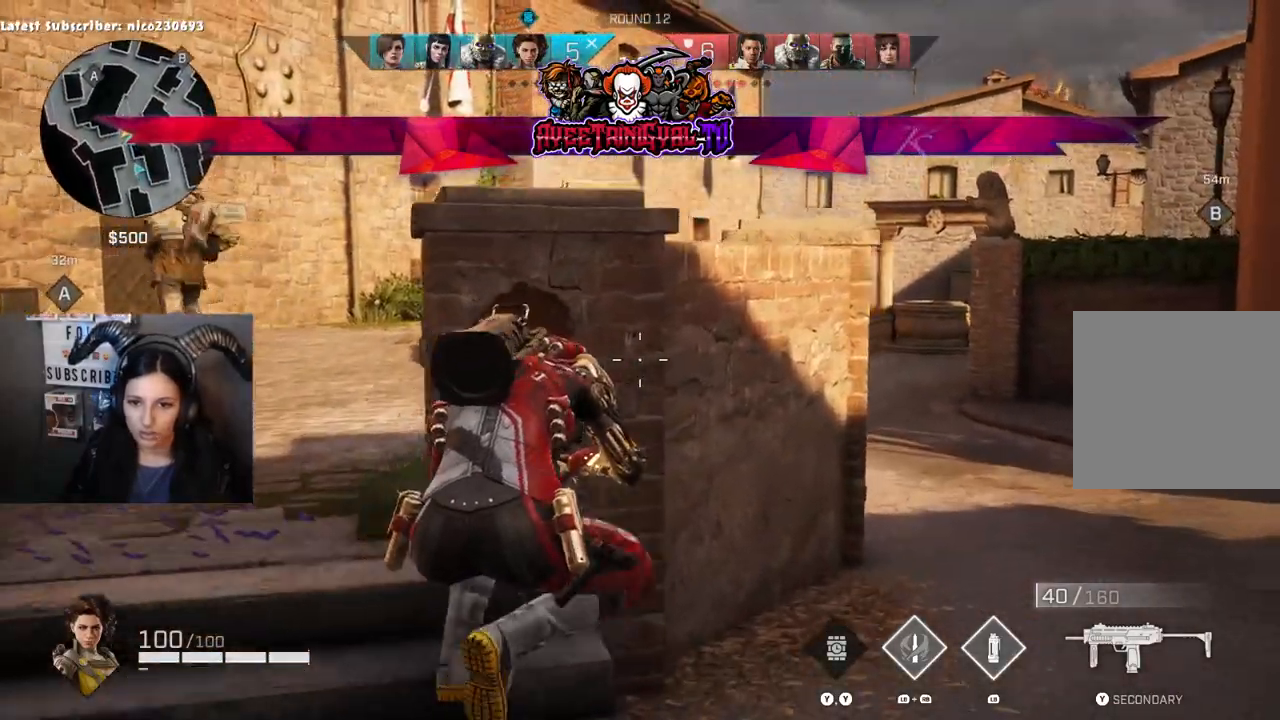
{"buttons": [], "left_stick": "center", "right_stick": "center", "events": [[100, "left_stick", "center"], [100, "right_stick", "left"], [167, "left_stick", "right"], [267, "right_stick", "center"], [300, "left_stick", "center"]]}
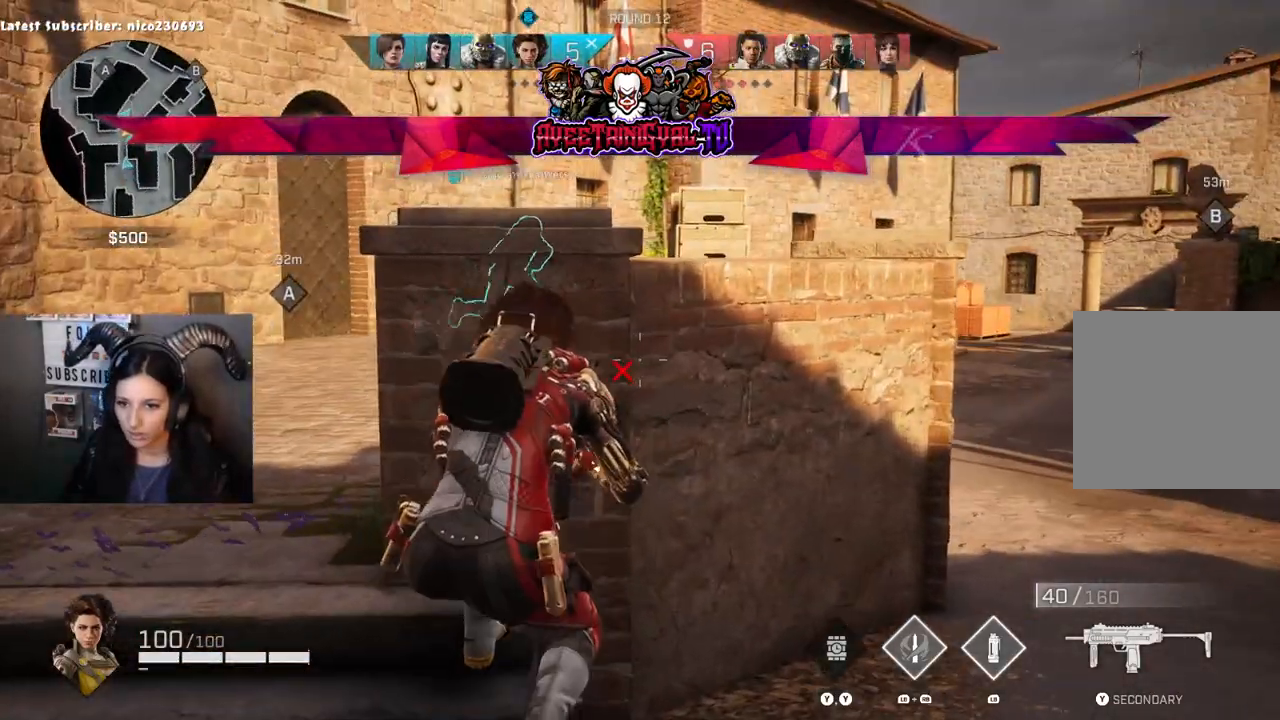
{"buttons": [], "left_stick": "center", "right_stick": "center", "events": [[300, "right_stick", "left"], [433, "right_stick", "center"]]}
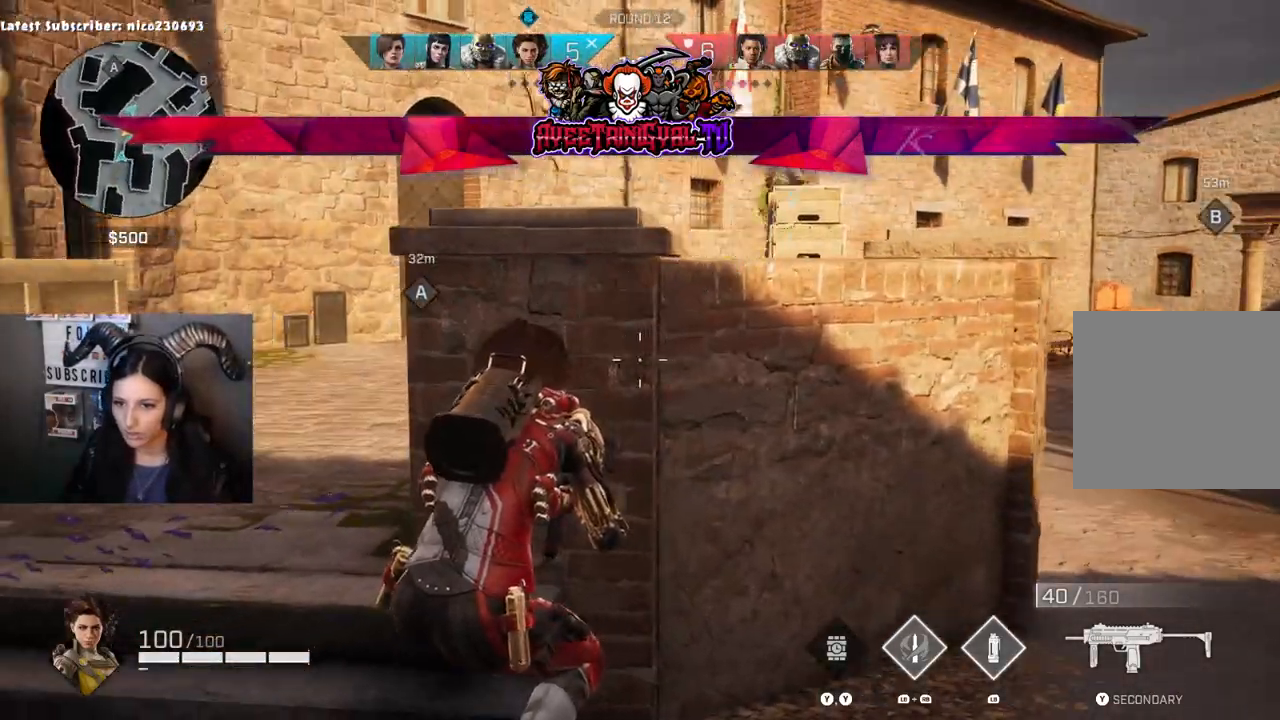
{"buttons": [], "left_stick": "center", "right_stick": "center", "events": [[67, "right_stick", "right"], [200, "right_stick", "center"]]}
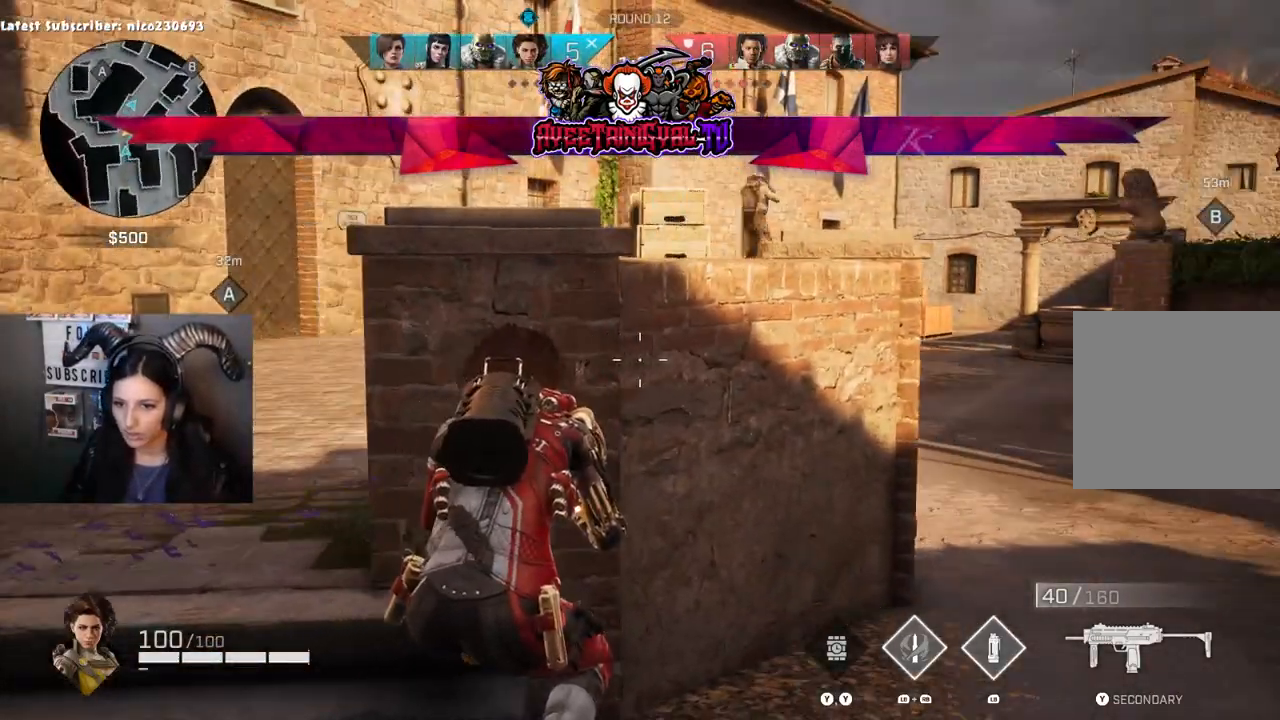
{"buttons": [], "left_stick": "center", "right_stick": "center", "events": []}
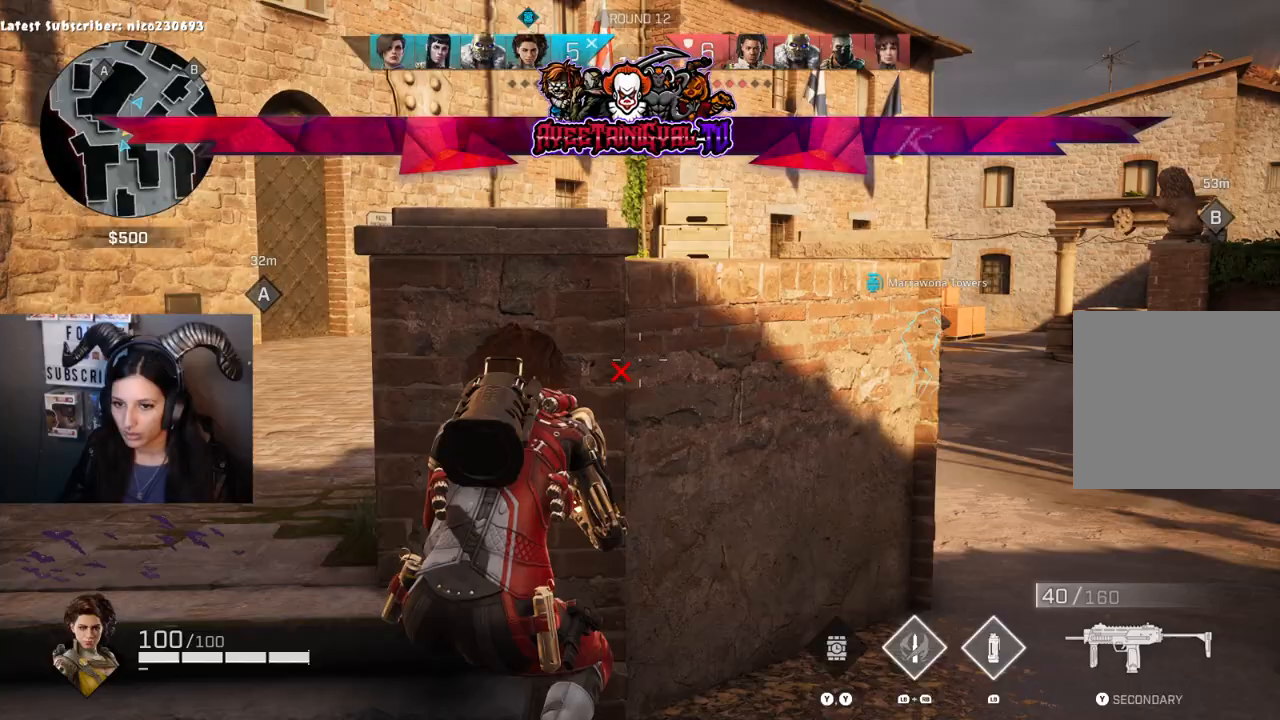
{"buttons": ["L3"], "left_stick": "up-right", "right_stick": "center", "events": [[200, "right_stick", "right"], [233, "left_stick", "up-right"], [400, "right_stick", "center"], [500, "L3", "down"]]}
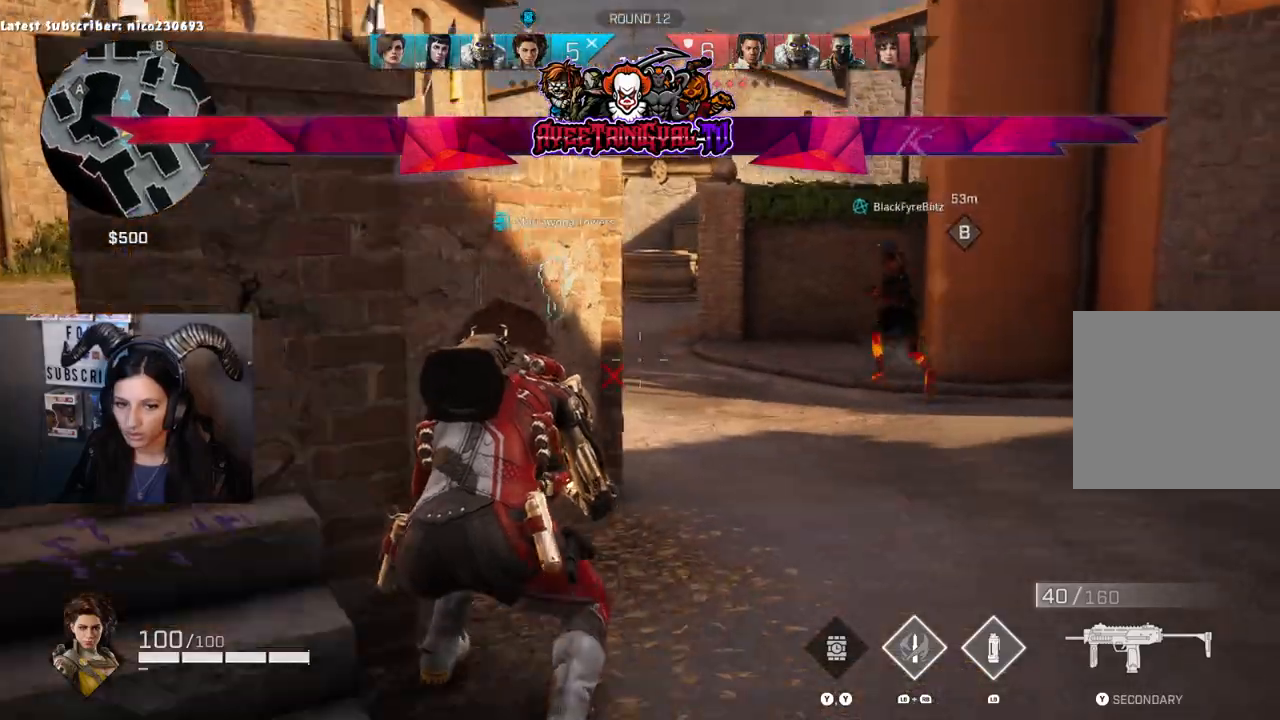
{"buttons": [], "left_stick": "up", "right_stick": "center", "events": [[133, "L3", "up"], [500, "left_stick", "up"]]}
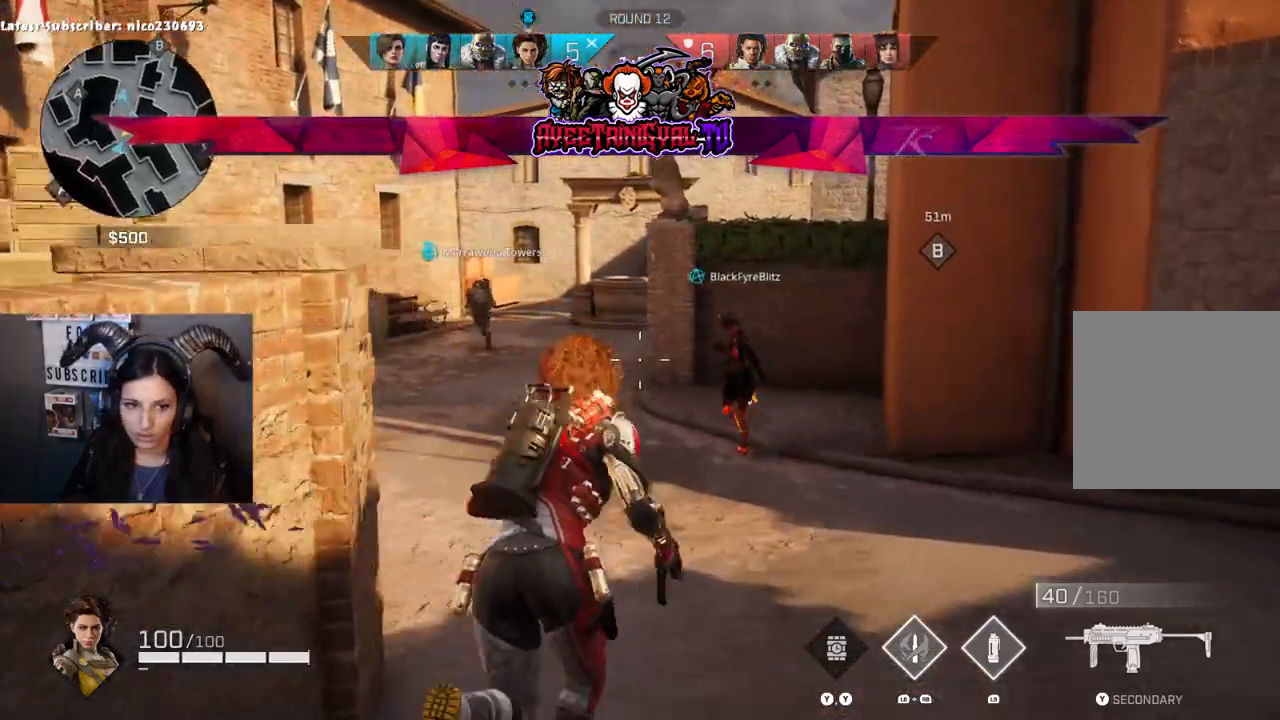
{"buttons": [], "left_stick": "up", "right_stick": "center", "events": []}
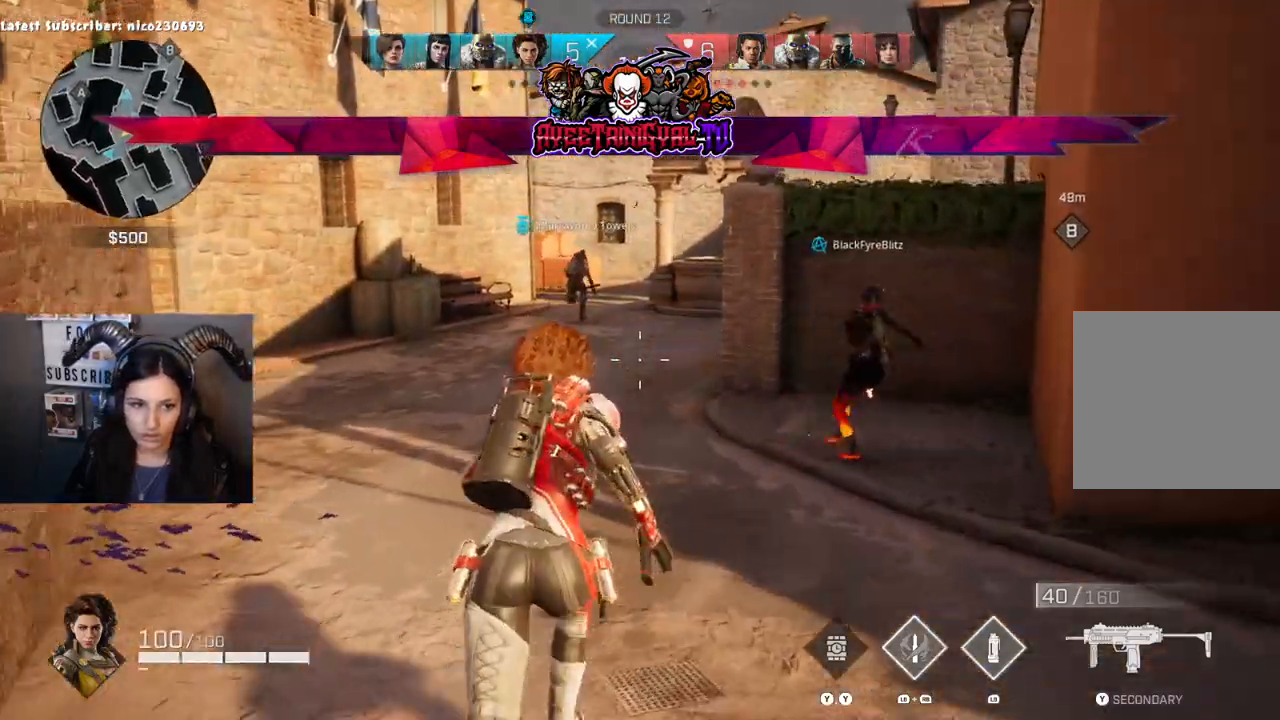
{"buttons": [], "left_stick": "up-right", "right_stick": "center", "events": [[33, "left_stick", "up-right"]]}
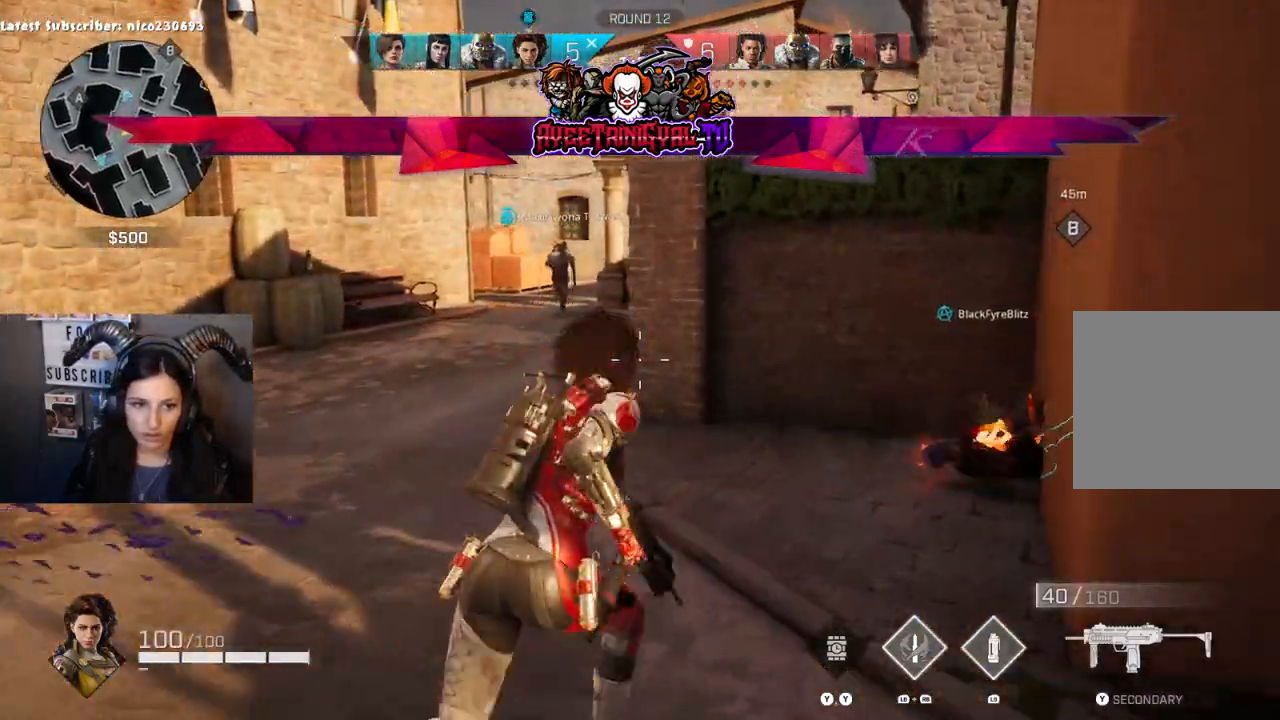
{"buttons": [], "left_stick": "up", "right_stick": "center", "events": [[467, "left_stick", "up"]]}
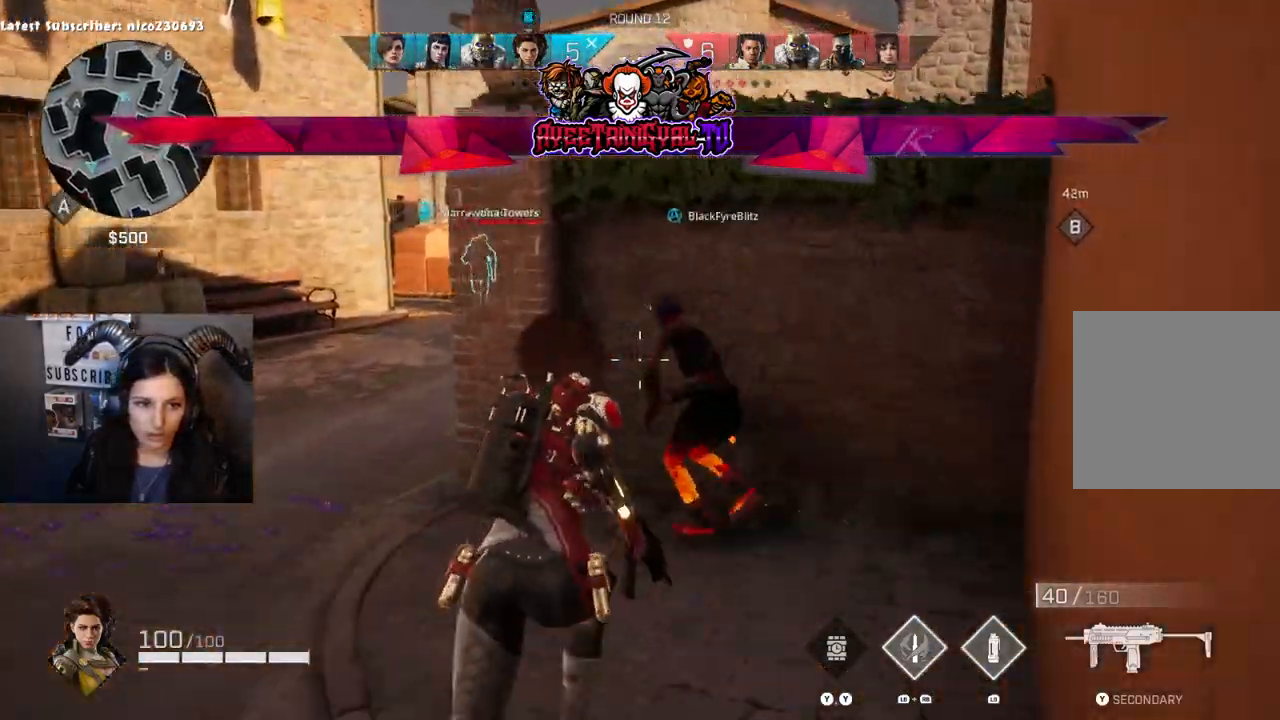
{"buttons": [], "left_stick": "up-left", "right_stick": "up"}
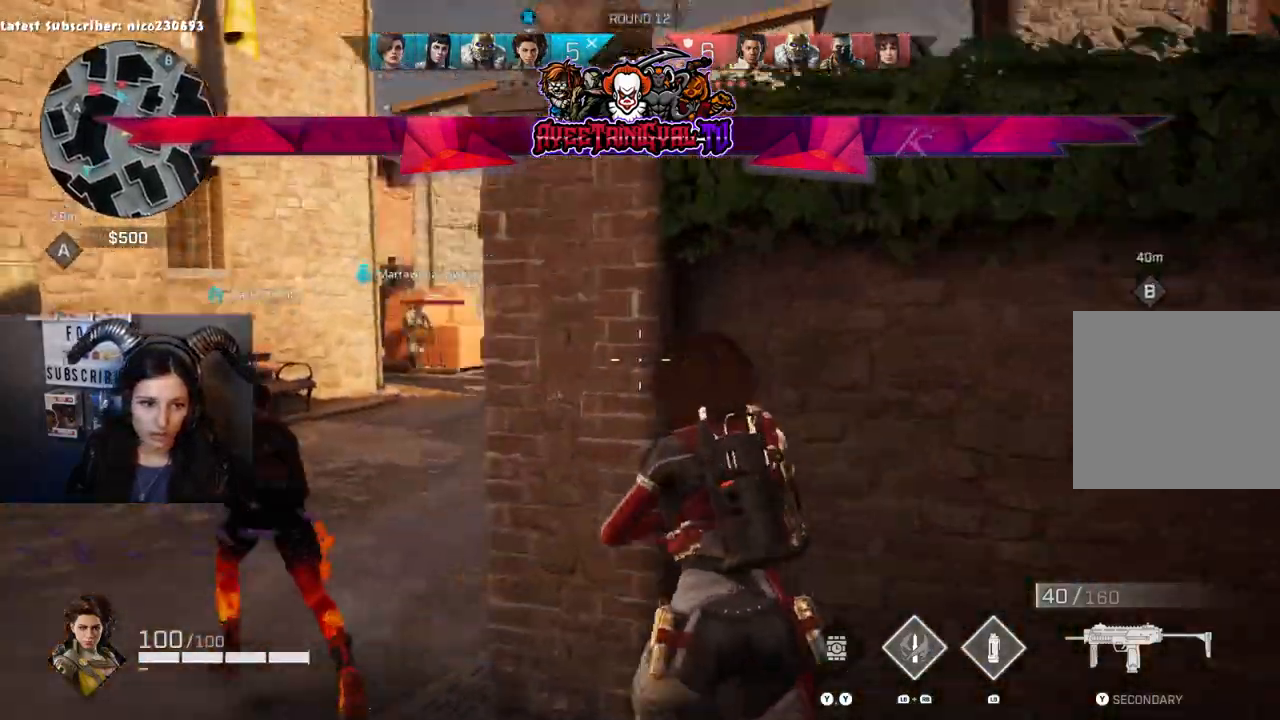
{"buttons": ["L2"], "left_stick": "center", "right_stick": "center", "events": [[133, "right_stick", "center"], [167, "L2", "down"], [233, "left_stick", "left"], [233, "right_stick", "down-left"], [467, "left_stick", "center"], [500, "right_stick", "center"]]}
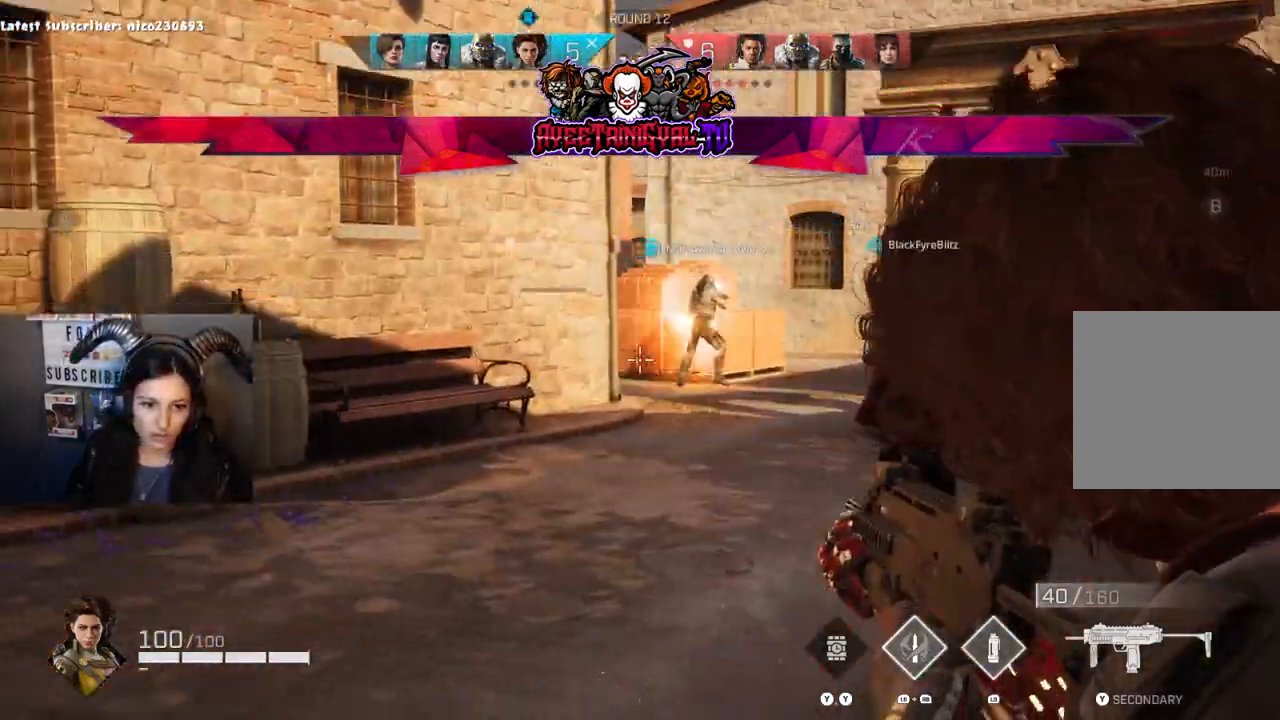
{"buttons": ["L2"], "left_stick": "left", "right_stick": "down", "events": [[33, "left_stick", "right"], [33, "right_stick", "up-right"], [267, "left_stick", "center"], [400, "right_stick", "center"], [500, "left_stick", "left"], [500, "right_stick", "down"]]}
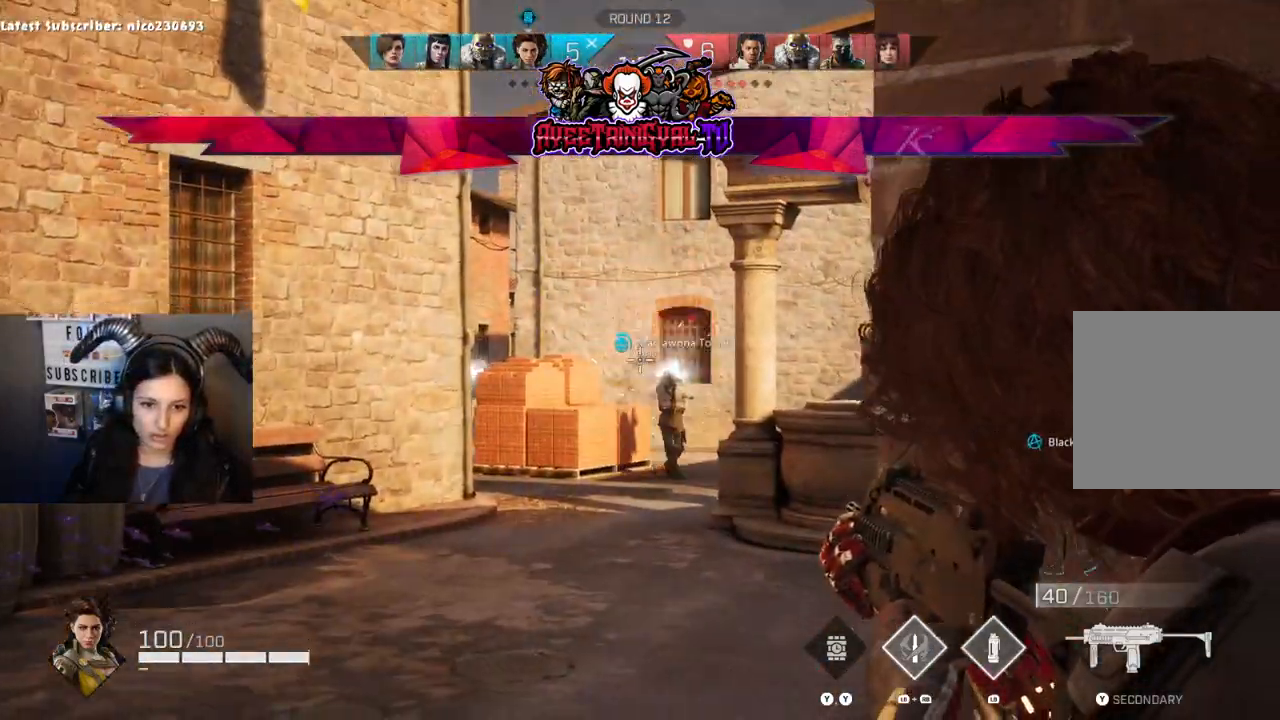
{"buttons": ["L2"], "left_stick": "right", "right_stick": "center", "events": [[133, "left_stick", "center"], [133, "right_stick", "center"], [500, "left_stick", "right"]]}
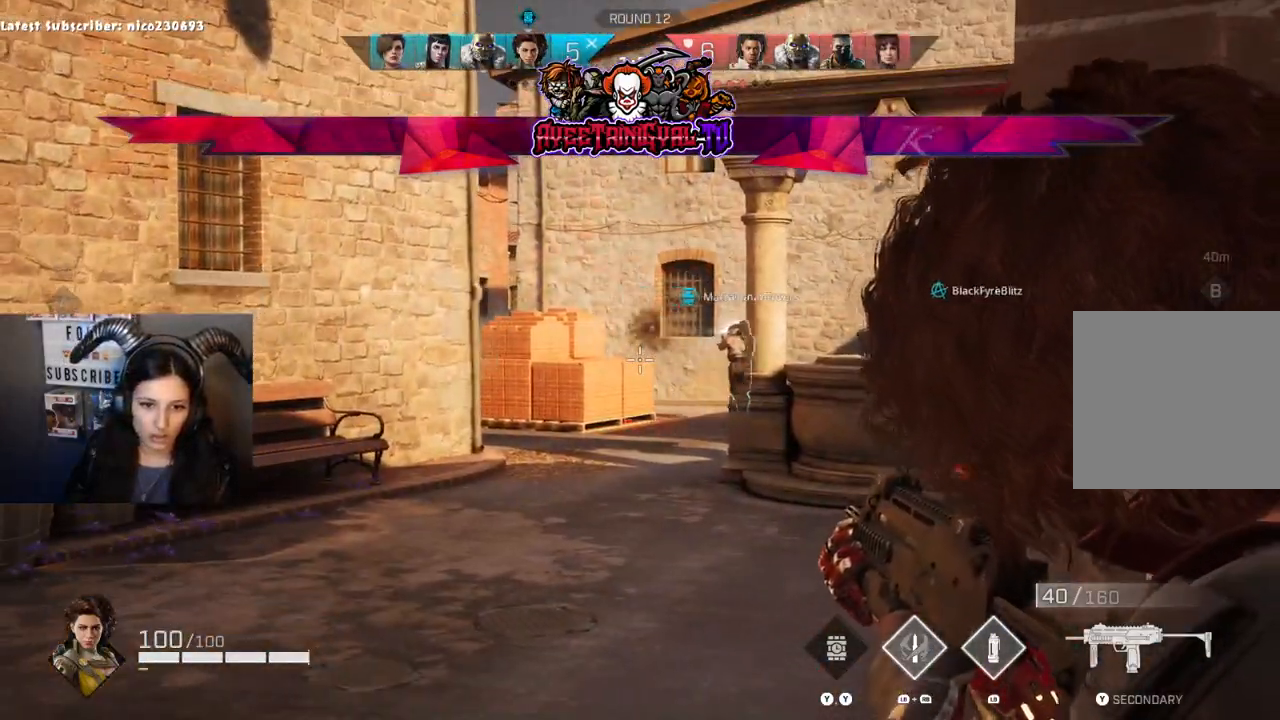
{"buttons": [], "left_stick": "up-left", "right_stick": "right", "events": [[133, "right_stick", "right"], [167, "left_stick", "center"], [333, "L2", "up"], [333, "left_stick", "up-left"]]}
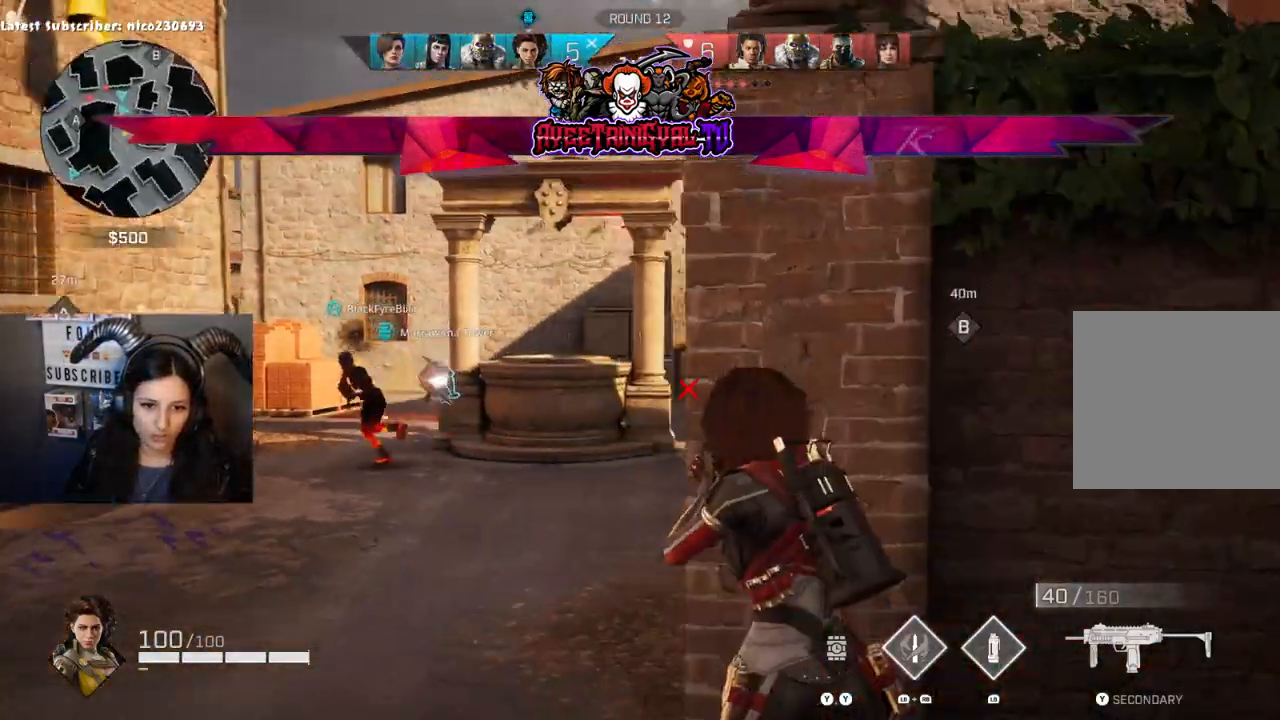
{"buttons": [], "left_stick": "up", "right_stick": "center", "events": [[100, "L3", "down"], [167, "right_stick", "center"], [233, "L3", "up"], [300, "left_stick", "up"]]}
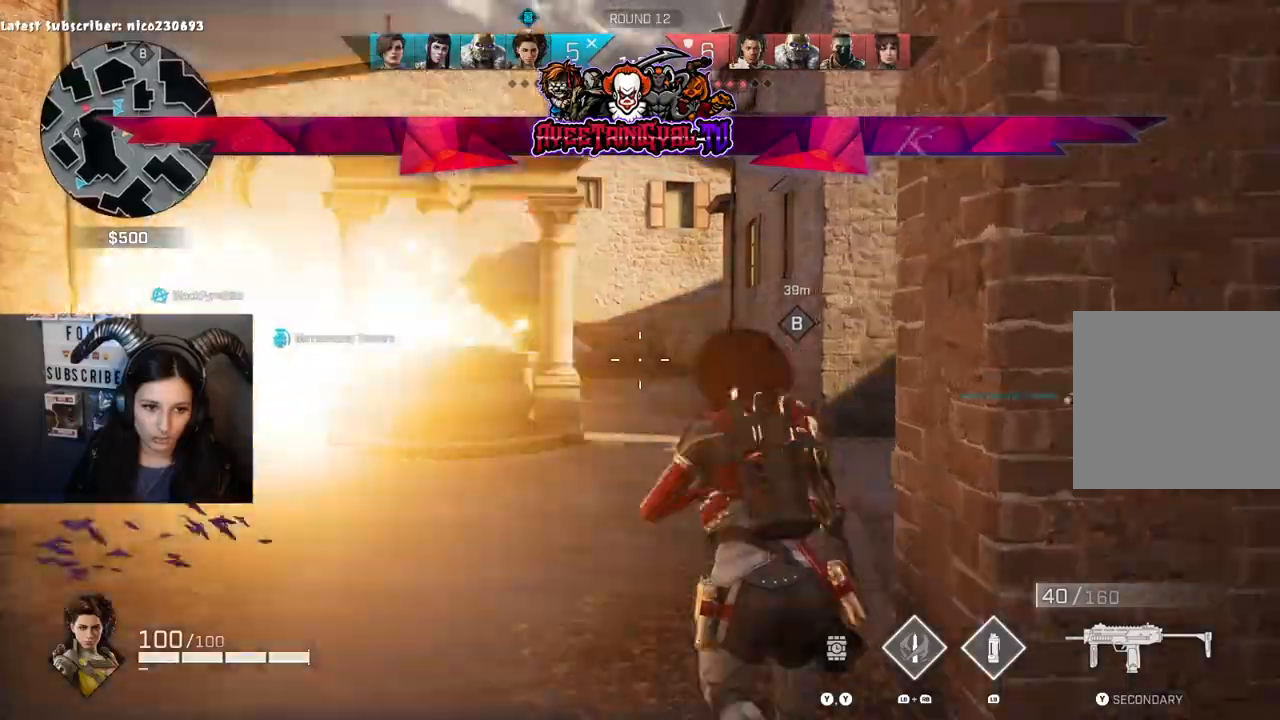
{"buttons": [], "left_stick": "up", "right_stick": "left", "events": [[267, "right_stick", "left"]]}
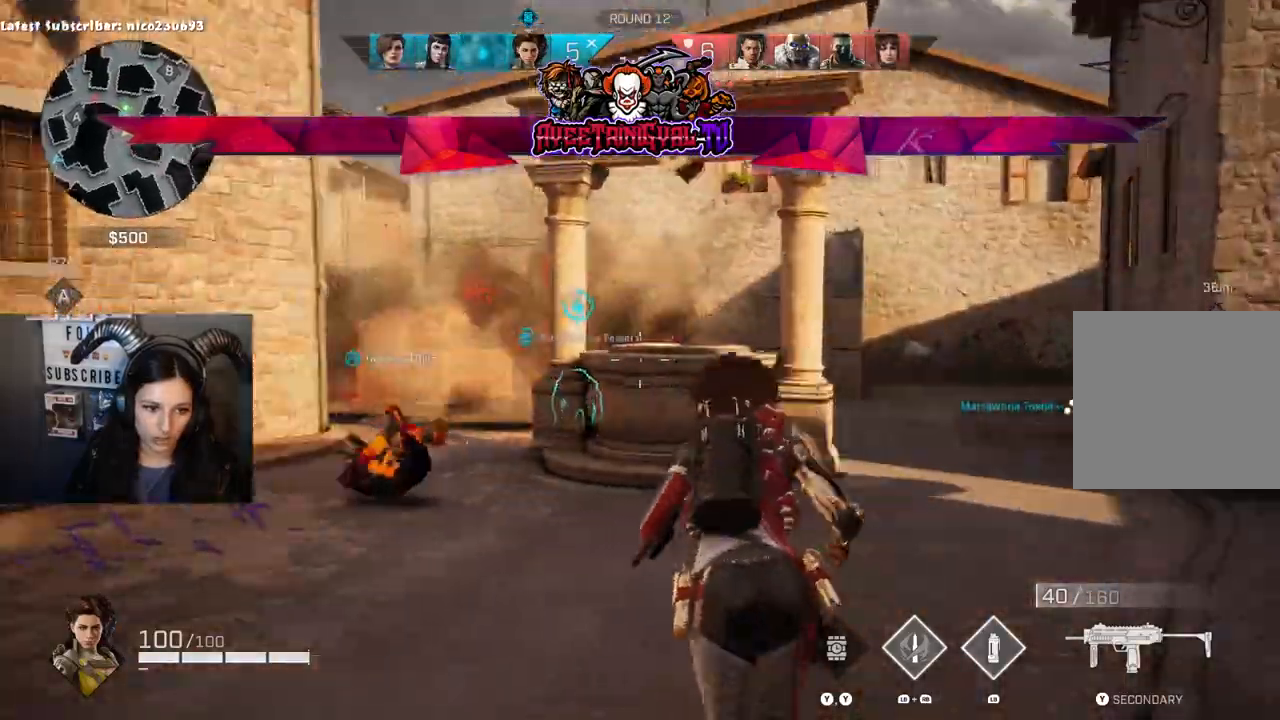
{"buttons": ["L2"], "left_stick": "up-right", "right_stick": "center", "events": [[33, "right_stick", "center"], [200, "R1", "down"], [200, "right_stick", "left"], [333, "R1", "up"], [367, "left_stick", "up-left"], [467, "right_stick", "center"], [500, "L2", "down"], [500, "left_stick", "up-right"]]}
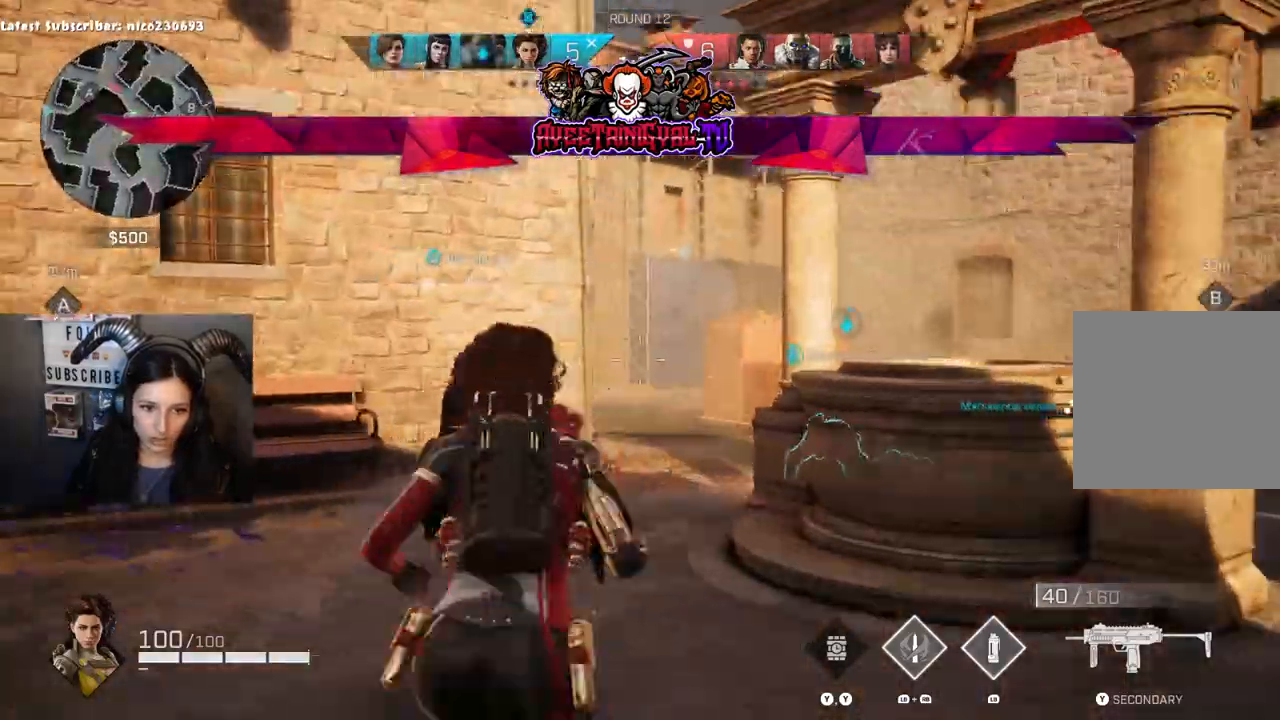
{"buttons": ["L2"], "left_stick": "right", "right_stick": "left", "events": [[33, "left_stick", "right"], [33, "right_stick", "left"]]}
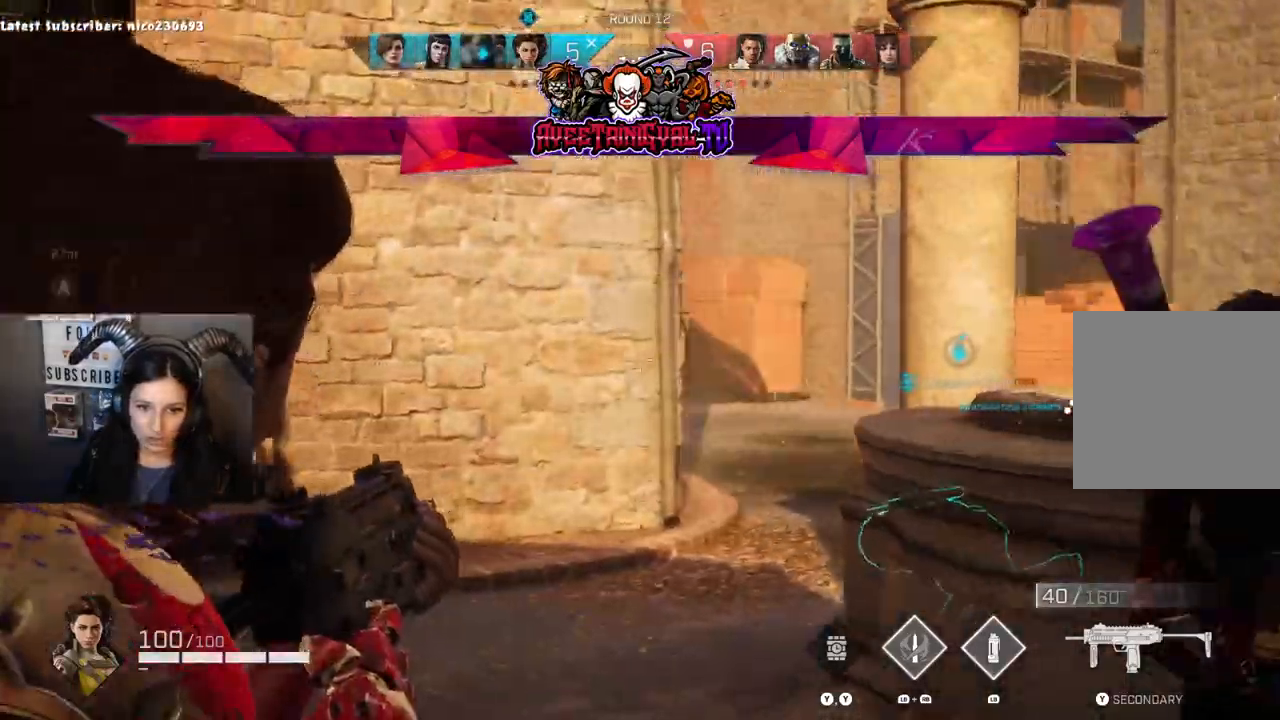
{"buttons": ["L2"], "left_stick": "right", "right_stick": "left", "events": [[67, "right_stick", "center"], [167, "right_stick", "up-left"], [233, "right_stick", "left"]]}
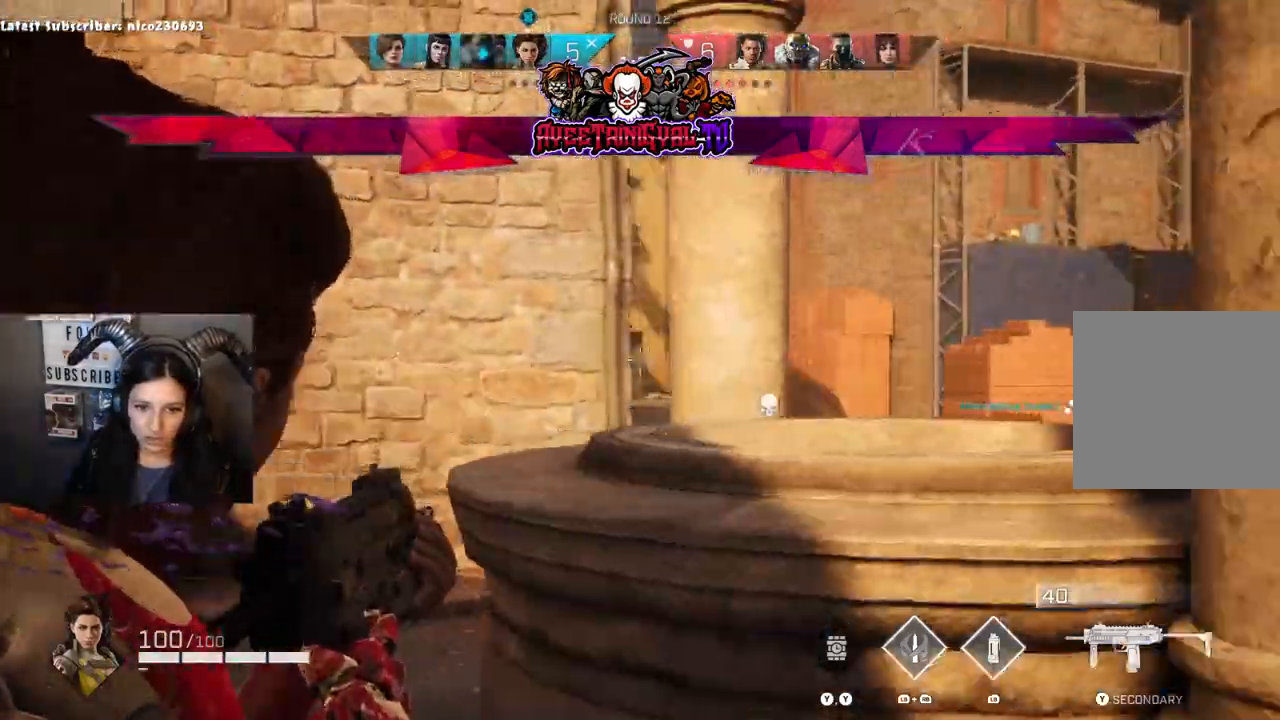
{"buttons": [], "left_stick": "left", "right_stick": "right", "events": [[300, "right_stick", "right"], [367, "left_stick", "left"], [467, "L2", "up"]]}
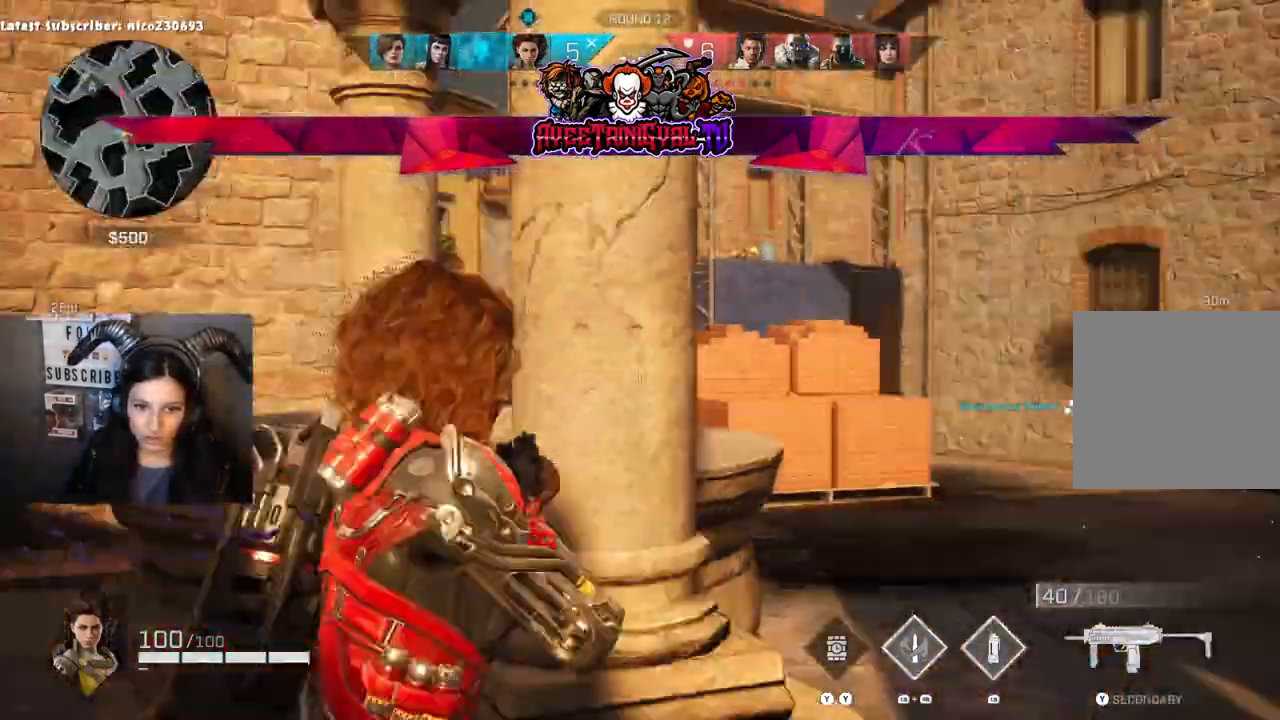
{"buttons": [], "left_stick": "right", "right_stick": "right", "events": [[33, "right_stick", "down-right"], [133, "right_stick", "right"], [267, "left_stick", "down-right"], [500, "left_stick", "right"]]}
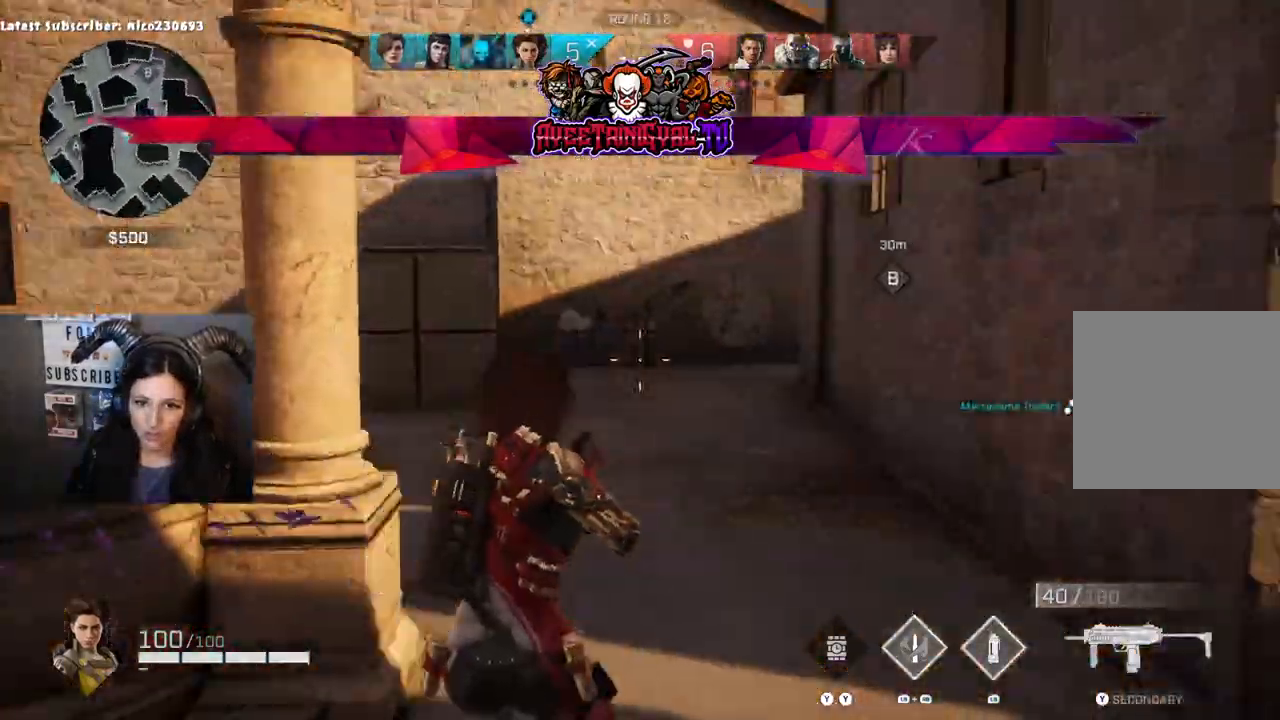
{"buttons": [], "left_stick": "up-right", "right_stick": "right", "events": [[167, "left_stick", "up-right"], [233, "L3", "down"], [433, "L3", "up"]]}
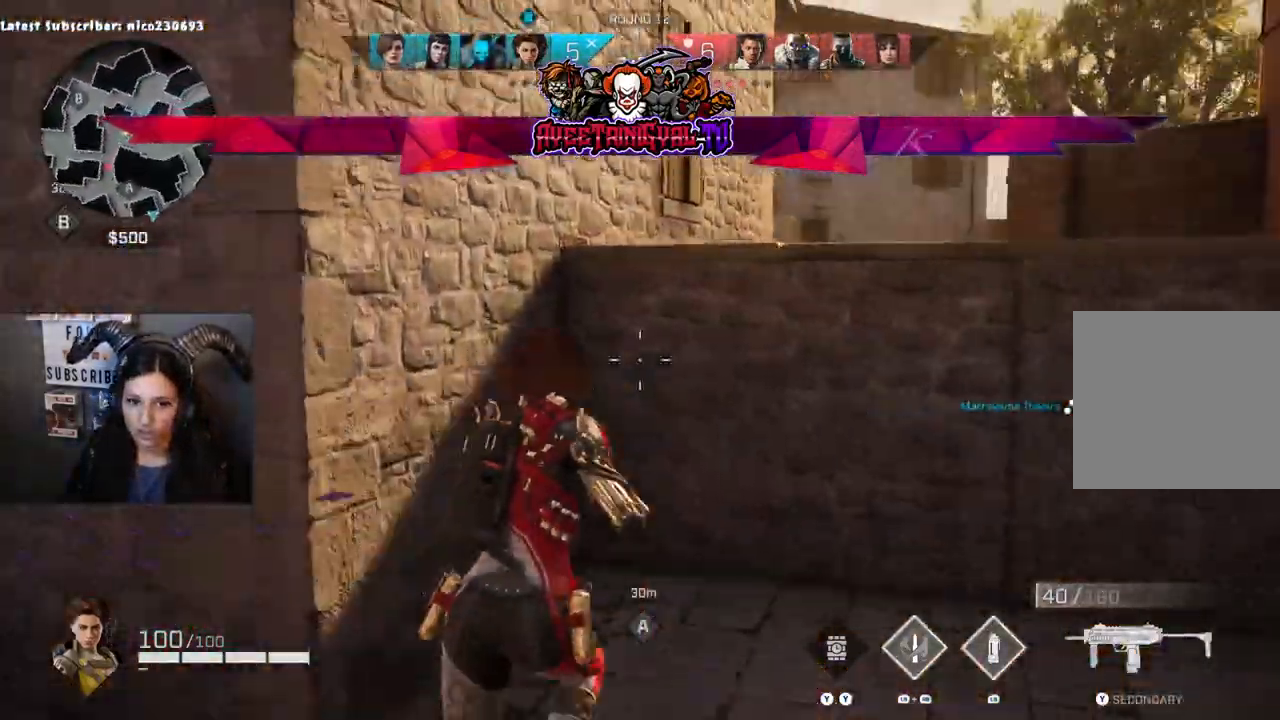
{"buttons": [], "left_stick": "up-right", "right_stick": "center", "events": [[33, "right_stick", "center"], [300, "A", "down"], [433, "A", "up"]]}